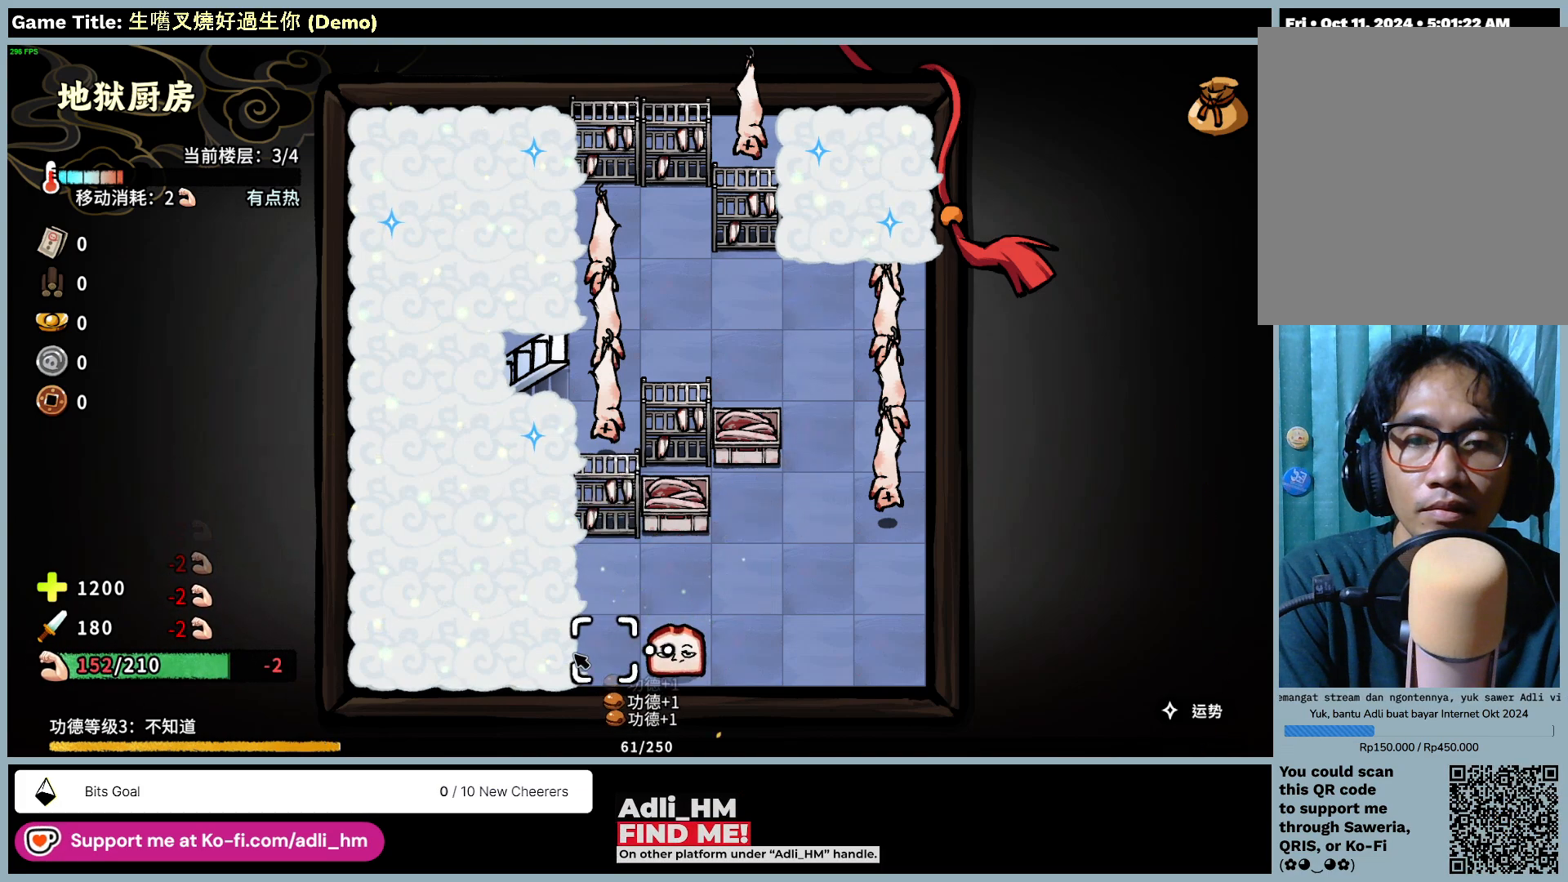
Gameplay with keyboard and mouse; each line is a JSON object with the keys and mouse buttons held at the frame after it. "events" lists presses ("down") and releases ("up") of "0", "1", "2", "3", "4", "5", "6", "7", "8", "9", "a", "alt", "b", "c", "caps_lock", "ctrl", "d", "down", "e", "escape", "f", "f1", "f2", "f3", "f4", "f5", "f6", "f7", "f8", "g", "h", "i", "j", "k", "l", "left", "m", "n", "o", "p", "q", "r", "return", "right", "s", "shift", "space", "t", "tab", "tilde", "u", "up", "v", "w", "x", "y", "z", "mouse_left", "mouse_wheel" and "mouse_right" between this image and that frame as [ms after this image, input, new state], when the widget could be followed in between. "mouse_left", "mouse_wheel", "mouse_right" = the "left", "wheel", "right" buttons of the "mouse" list. No other keys are recorded. "wheel" means that the mouse wheel is clicked or scrolled. Mouse movement is not recorded.
{"keys": [], "mouse": [], "events": []}
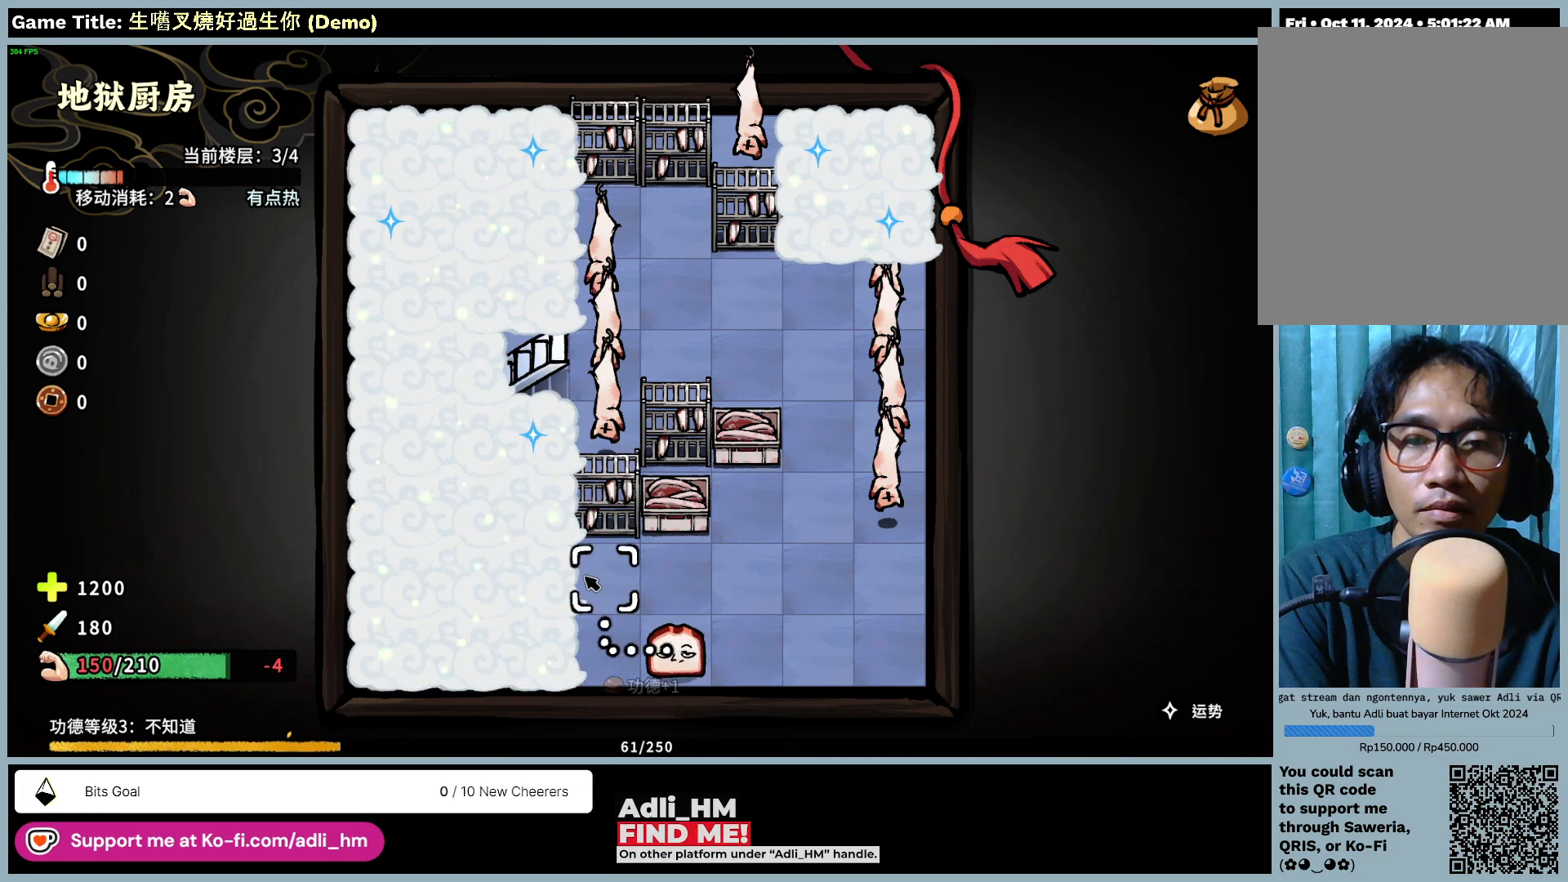
{"keys": [], "mouse": [], "events": [[133, "mouse_left", "down"], [417, "mouse_left", "up"]]}
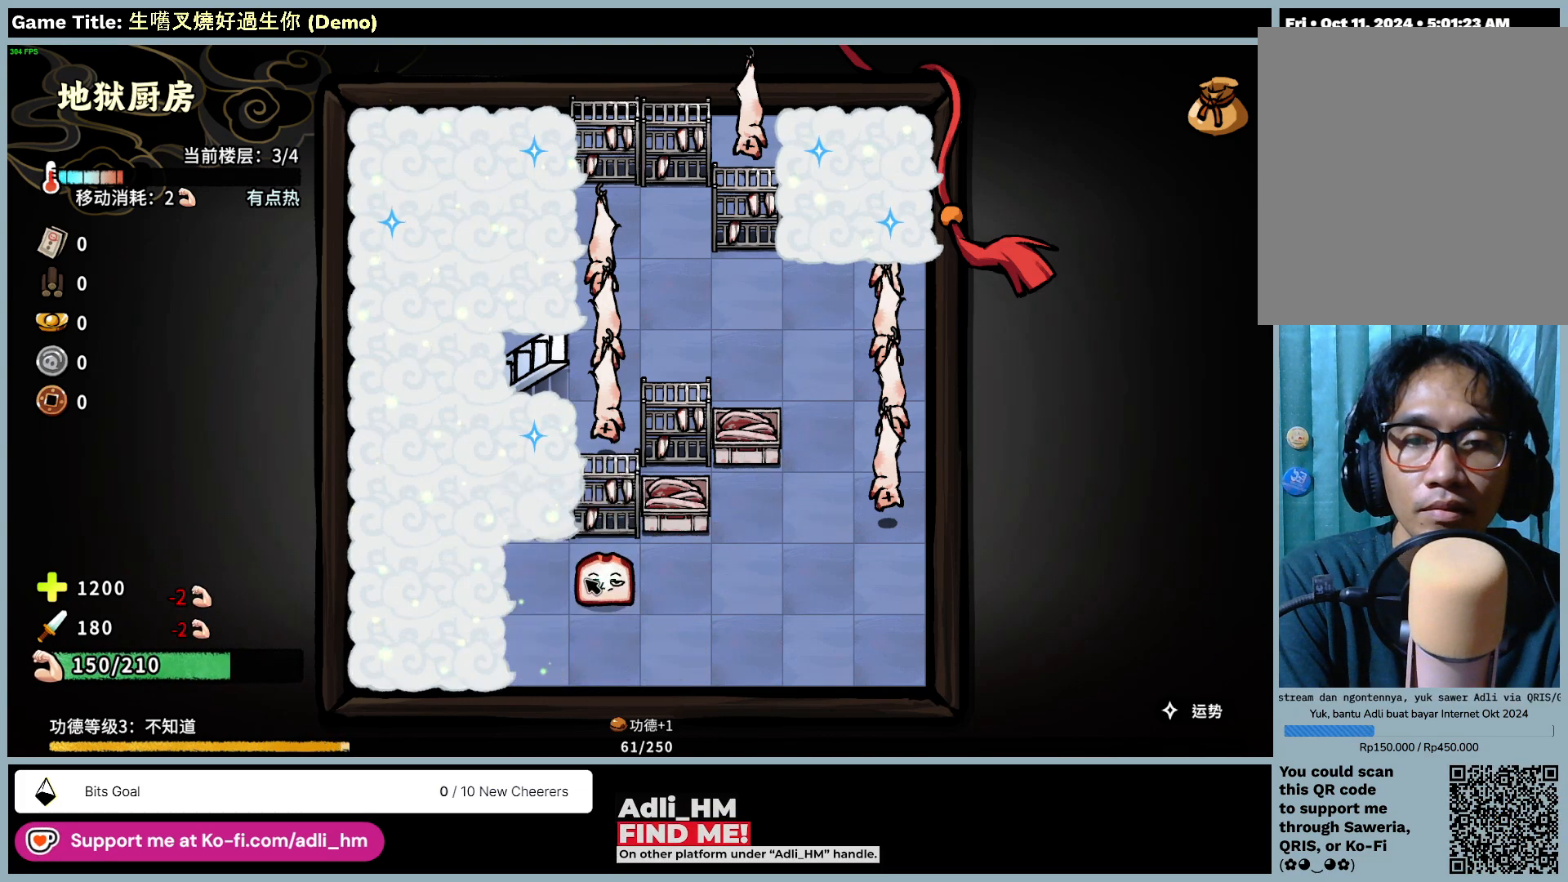
{"keys": [], "mouse": ["left"], "events": [[417, "mouse_left", "down"]]}
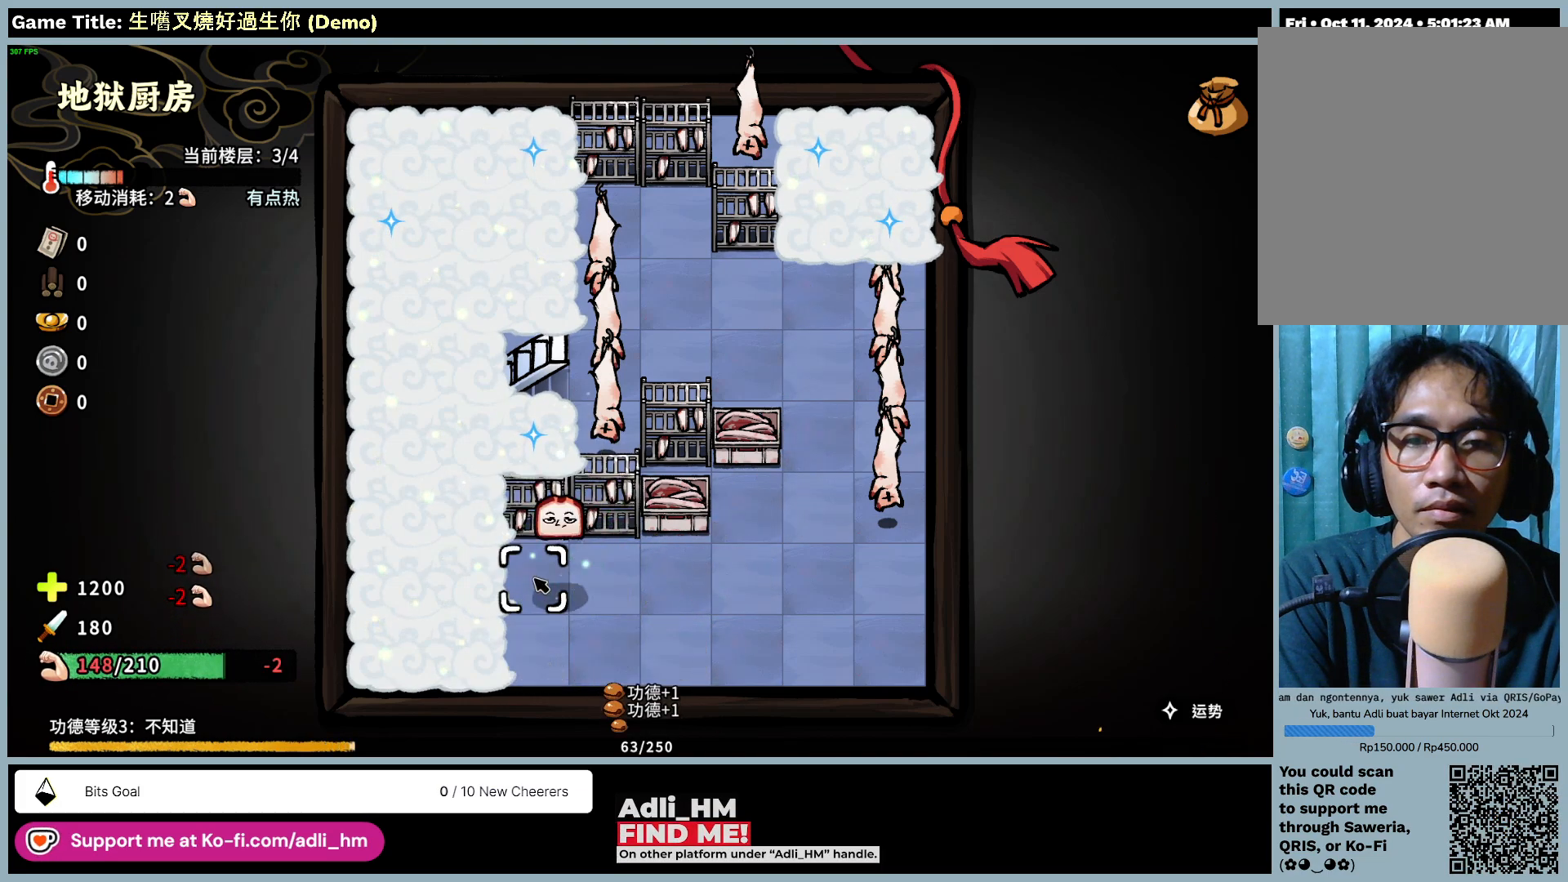
{"keys": [], "mouse": [], "events": [[217, "mouse_left", "up"]]}
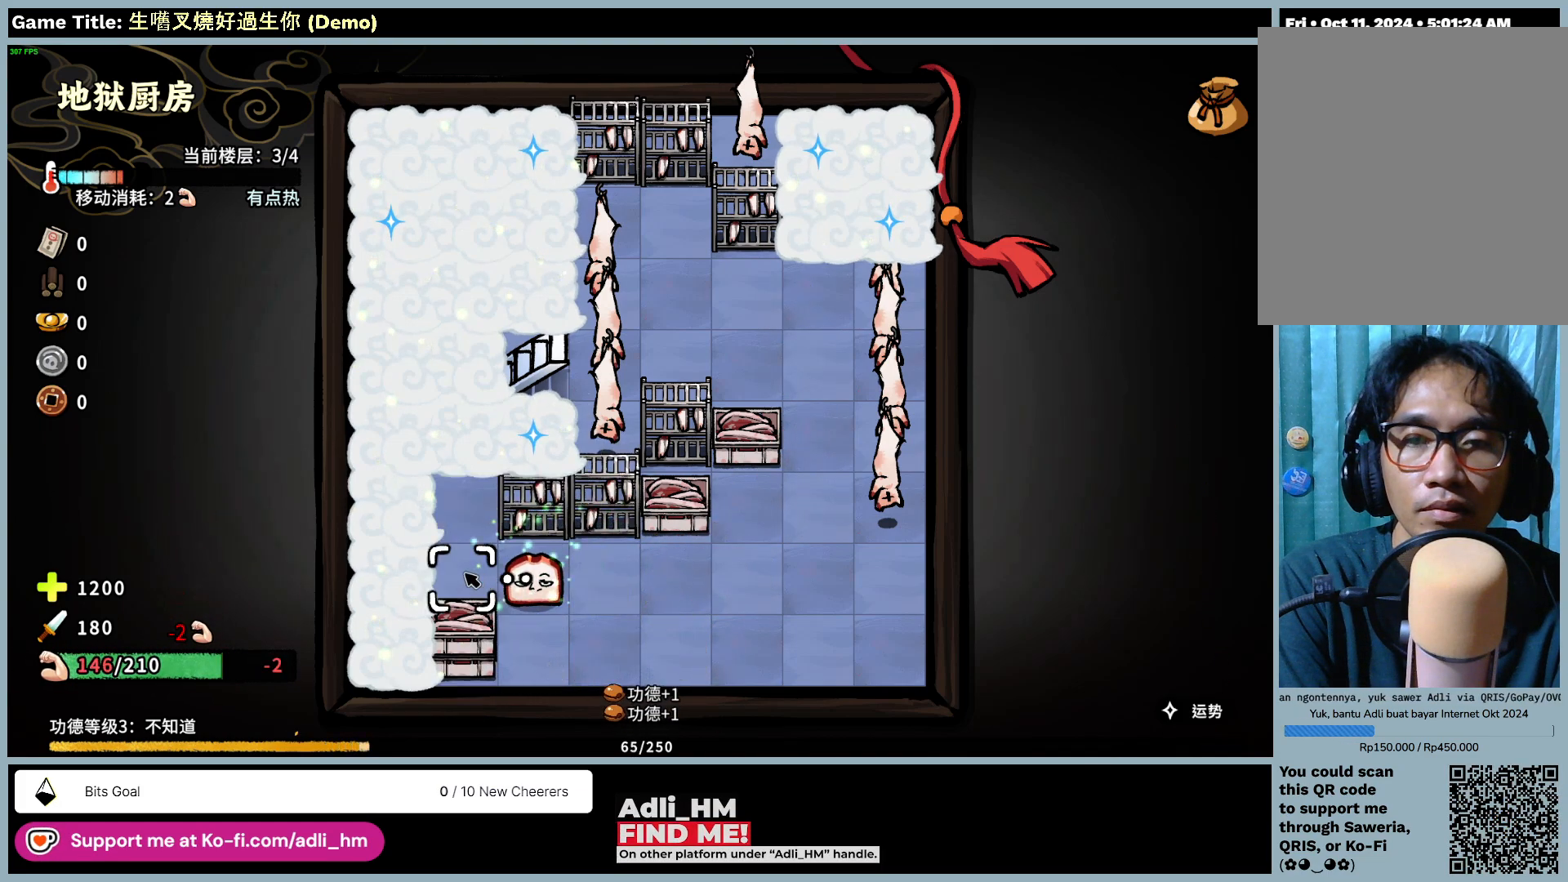
{"keys": [], "mouse": [], "events": [[83, "mouse_left", "down"], [383, "mouse_left", "up"]]}
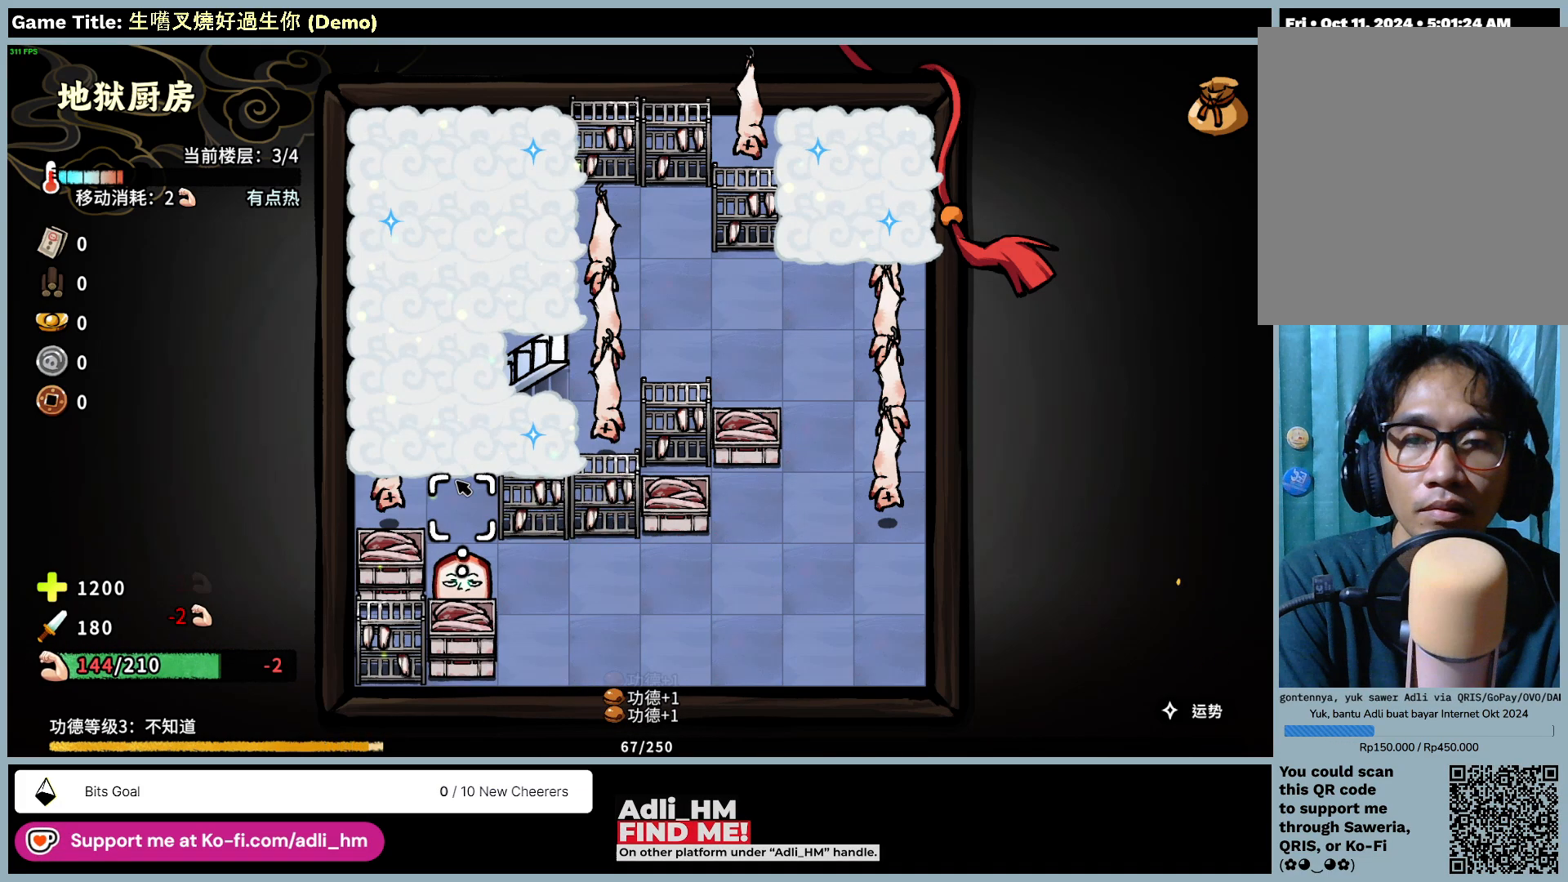
{"keys": [], "mouse": [], "events": [[100, "mouse_left", "down"], [383, "mouse_left", "up"]]}
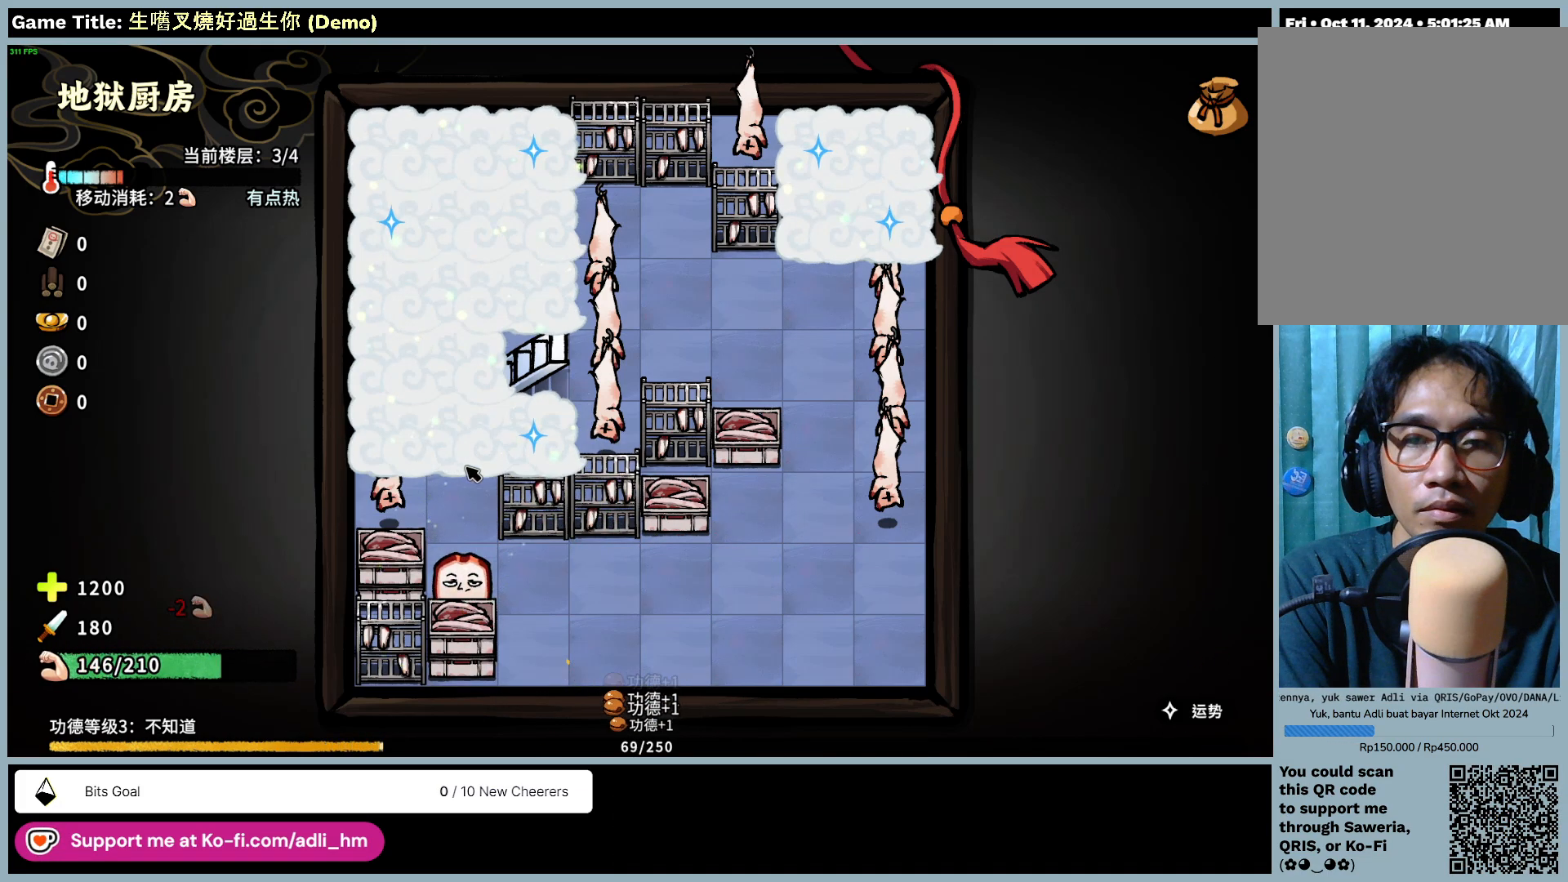
{"keys": [], "mouse": ["left"], "events": [[133, "mouse_left", "down"]]}
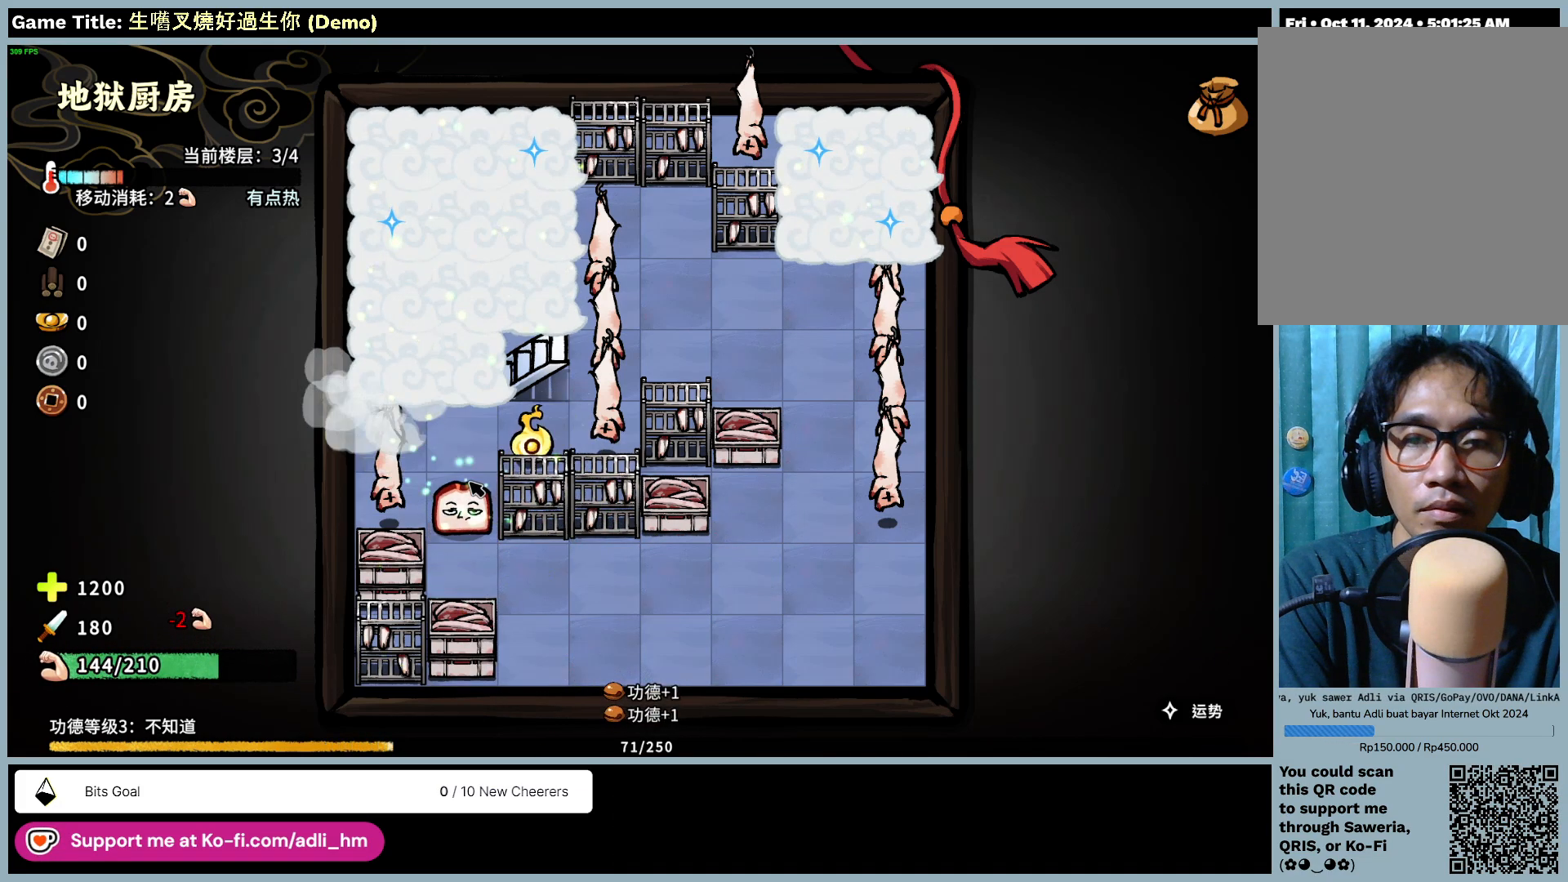
{"keys": [], "mouse": ["left"], "events": [[50, "mouse_left", "up"], [400, "mouse_left", "down"]]}
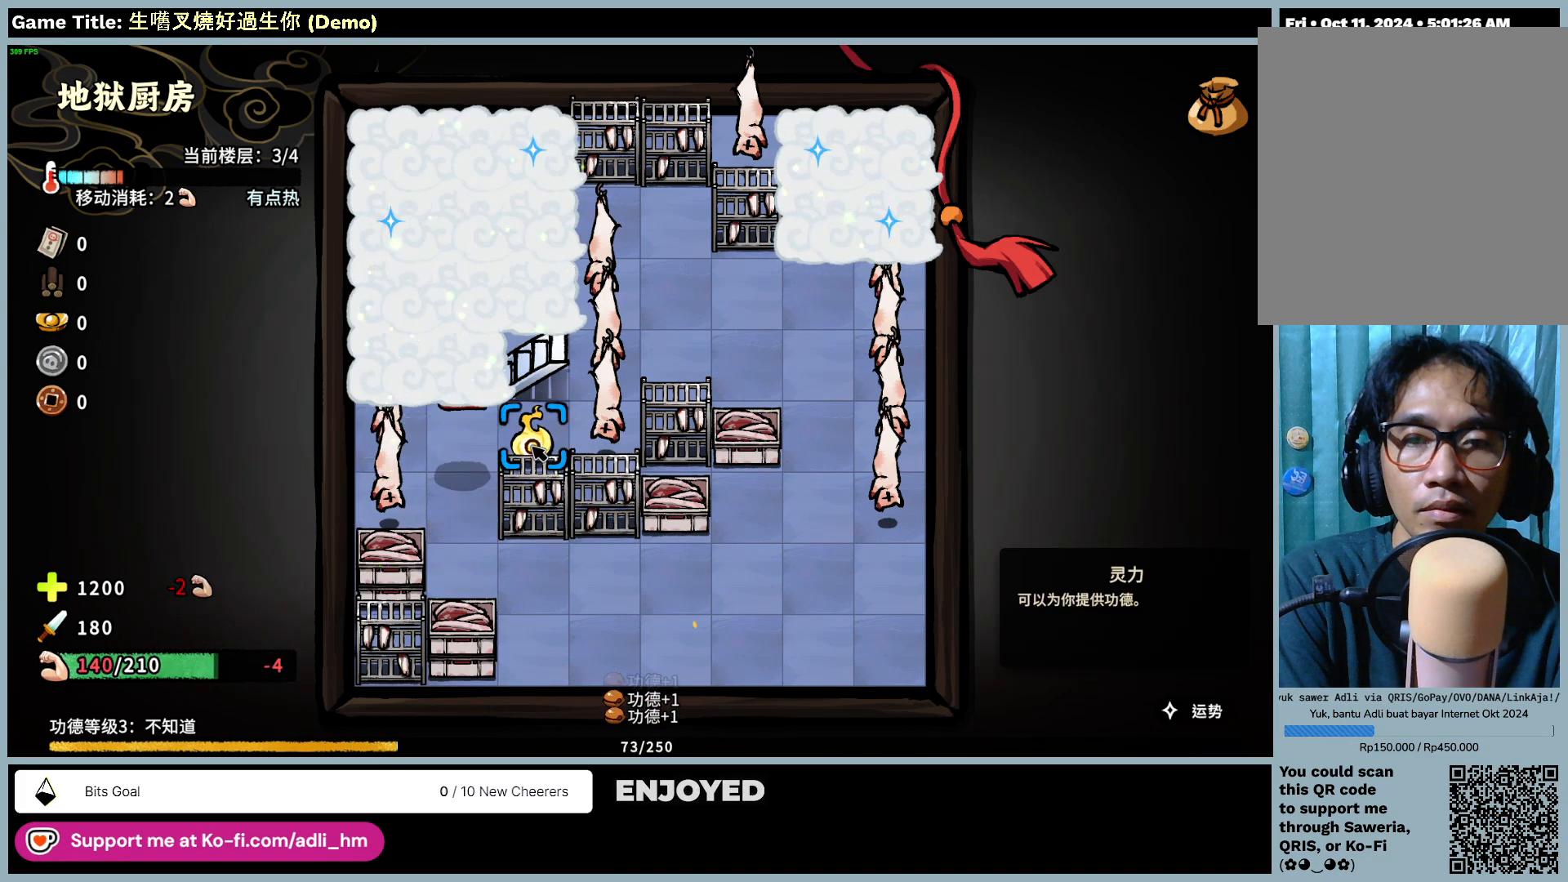
{"keys": [], "mouse": [], "events": [[217, "mouse_left", "up"]]}
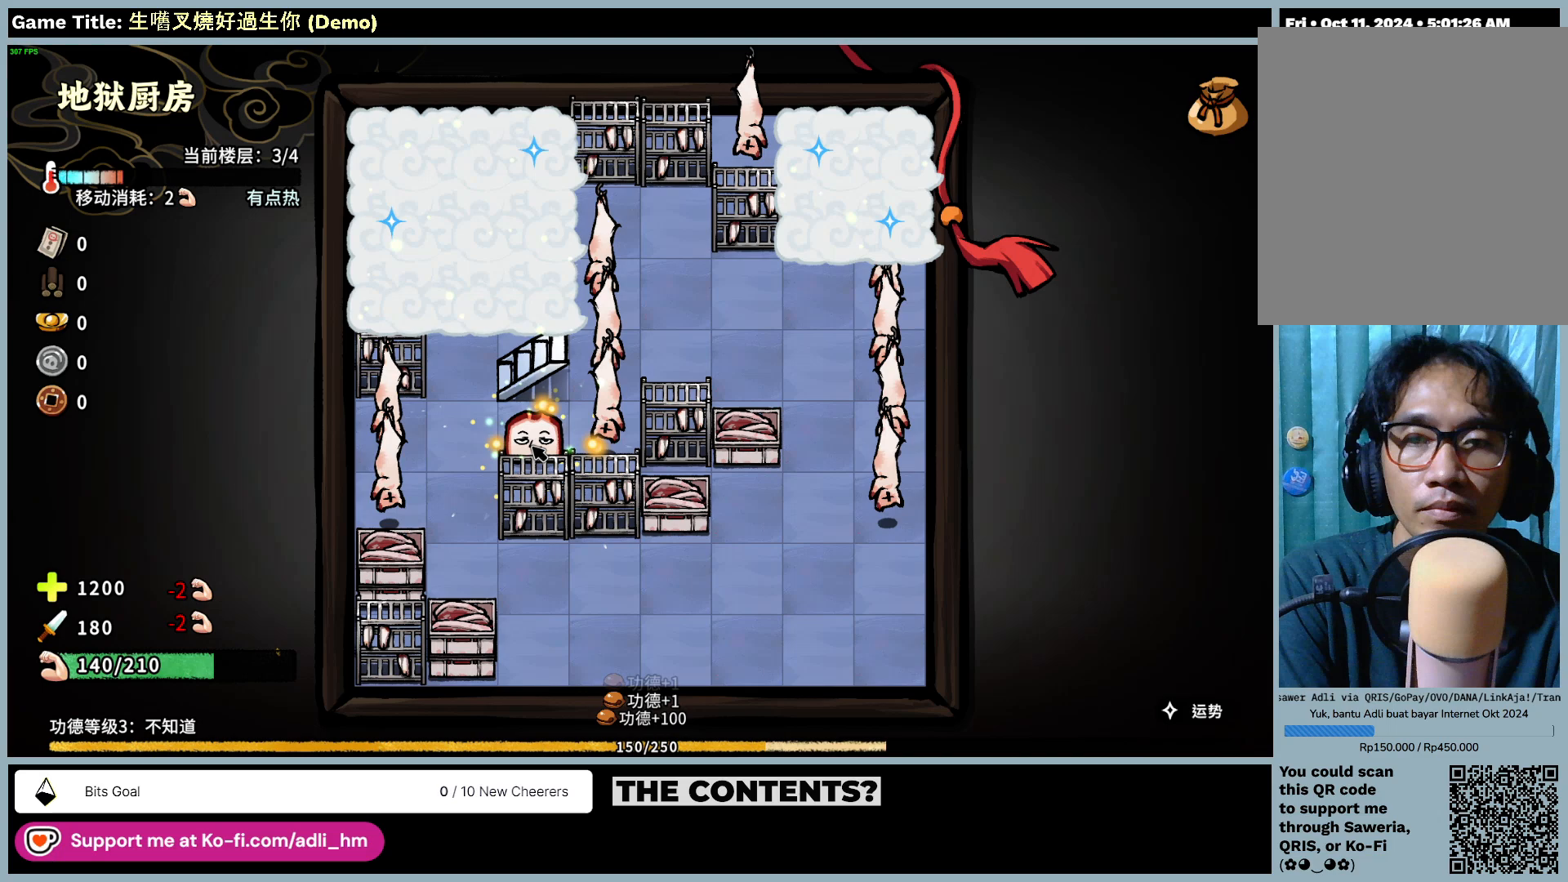
{"keys": [], "mouse": [], "events": []}
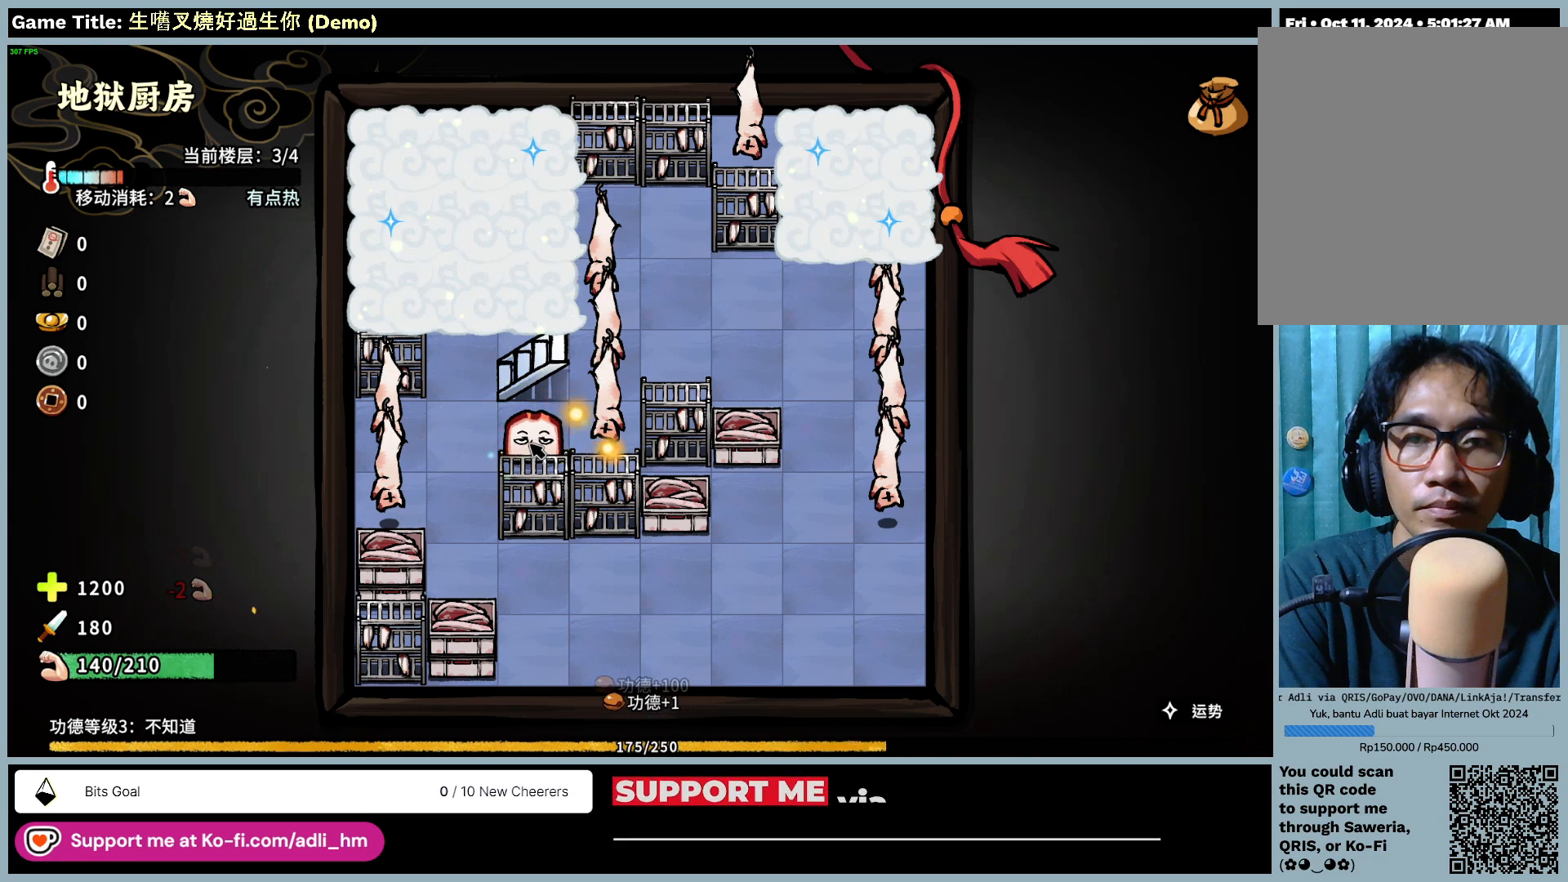
{"keys": [], "mouse": [], "events": []}
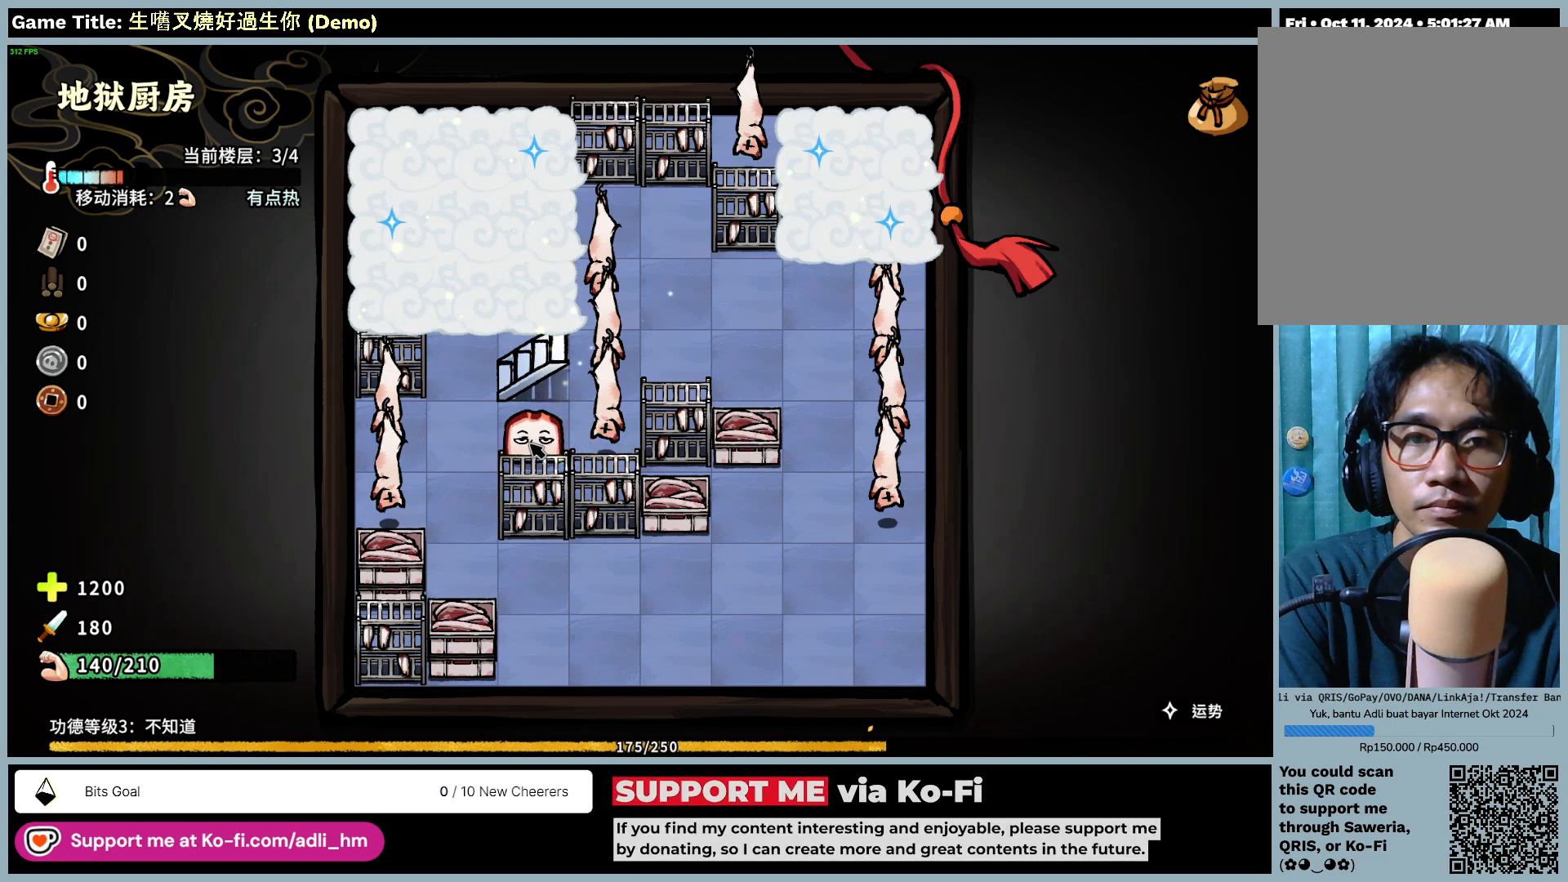
{"keys": [], "mouse": [], "events": []}
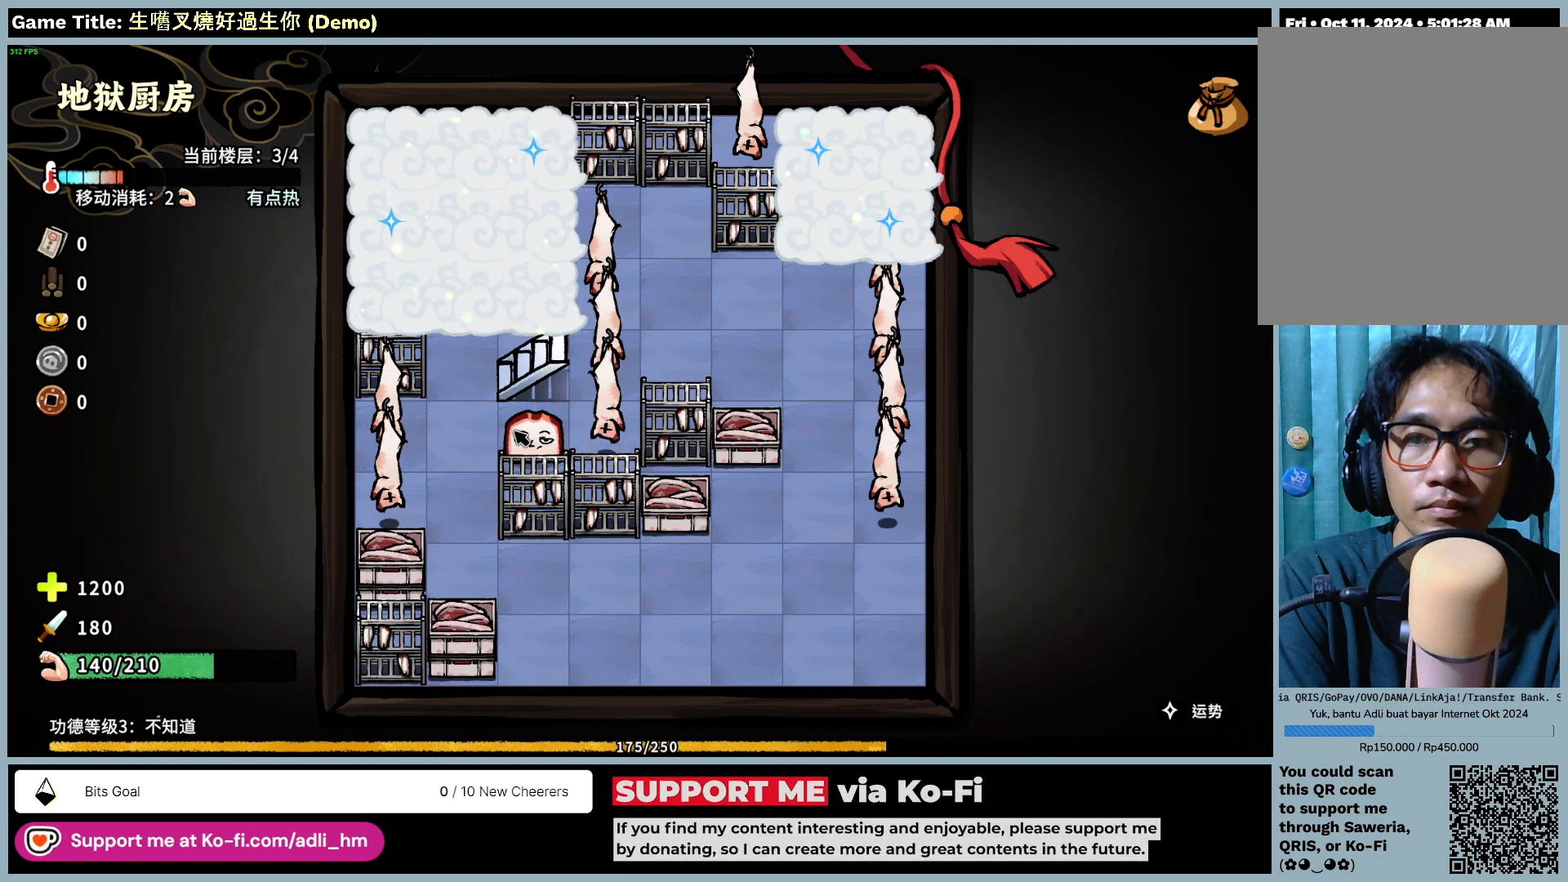
{"keys": [], "mouse": ["left"], "events": [[317, "mouse_left", "down"]]}
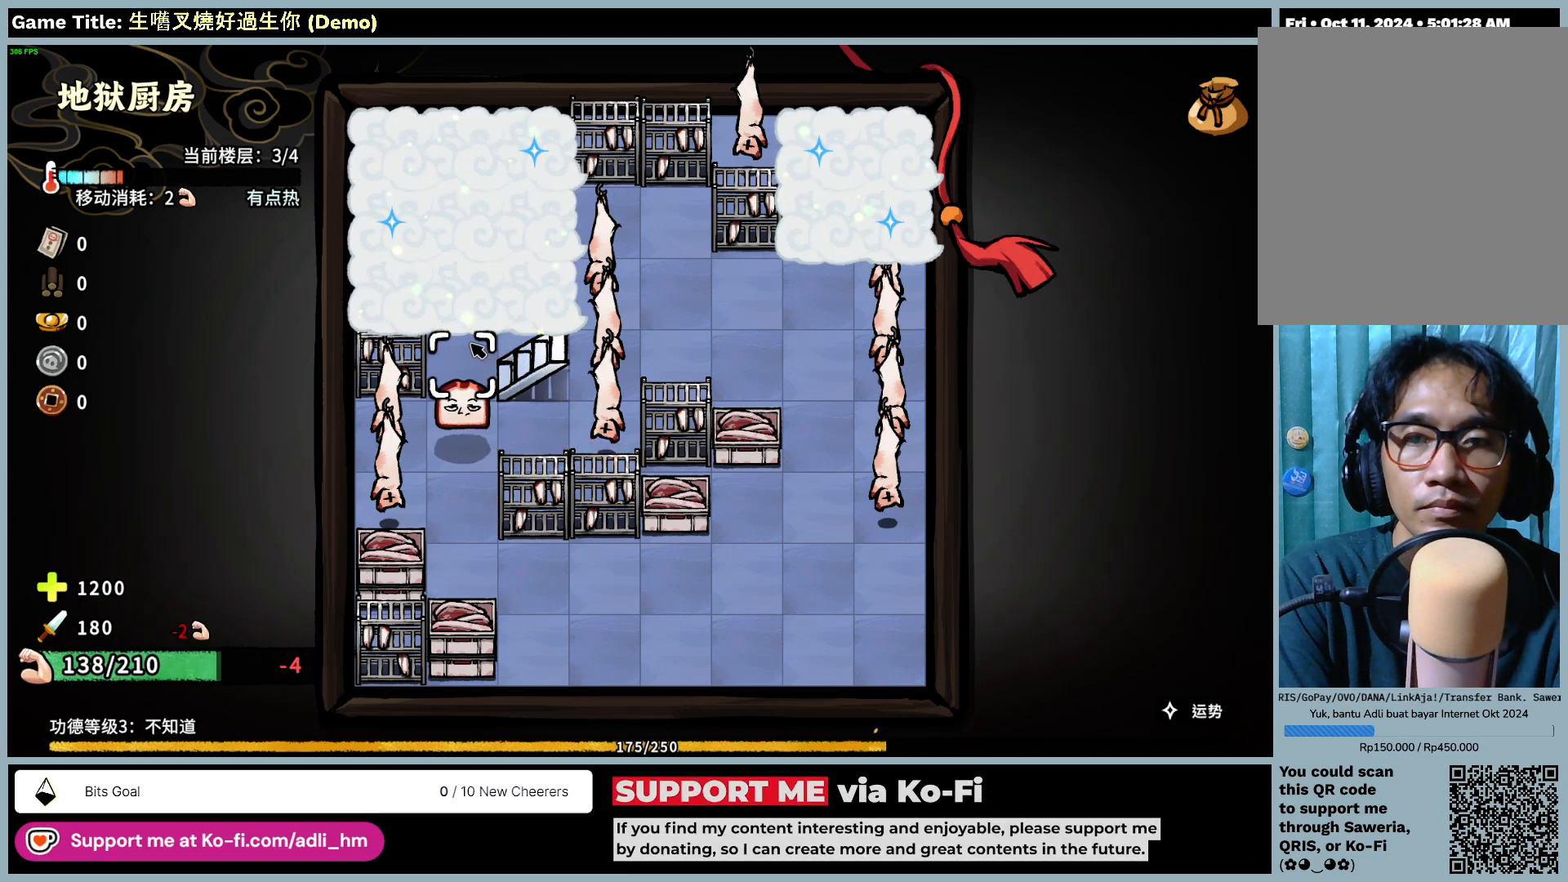
{"keys": [], "mouse": ["left"], "events": [[117, "mouse_left", "up"], [500, "mouse_left", "down"]]}
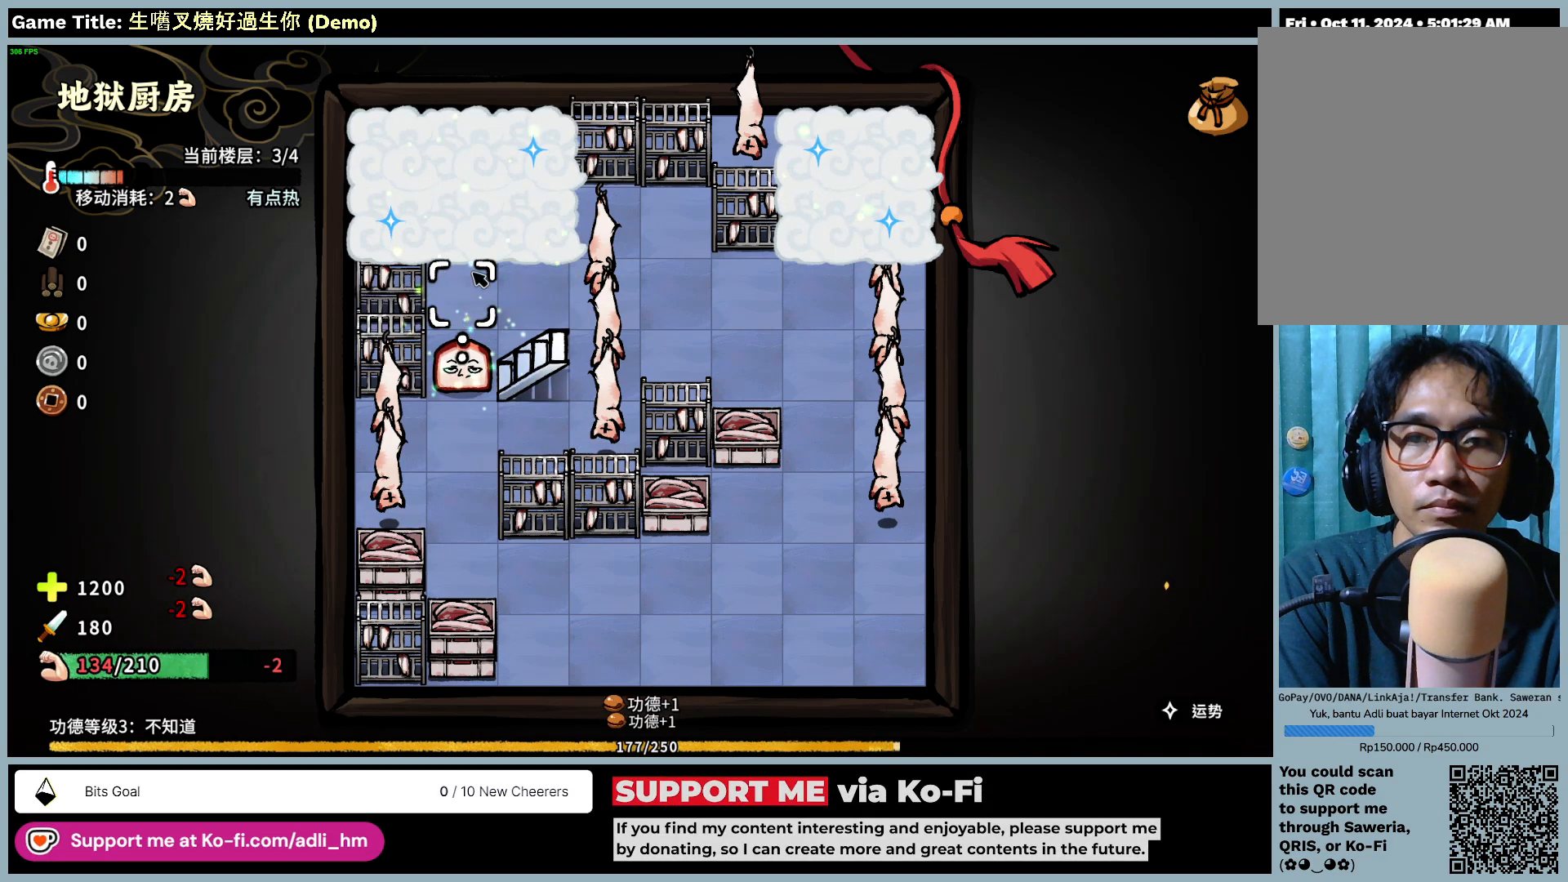
{"keys": [], "mouse": [], "events": [[317, "mouse_left", "up"]]}
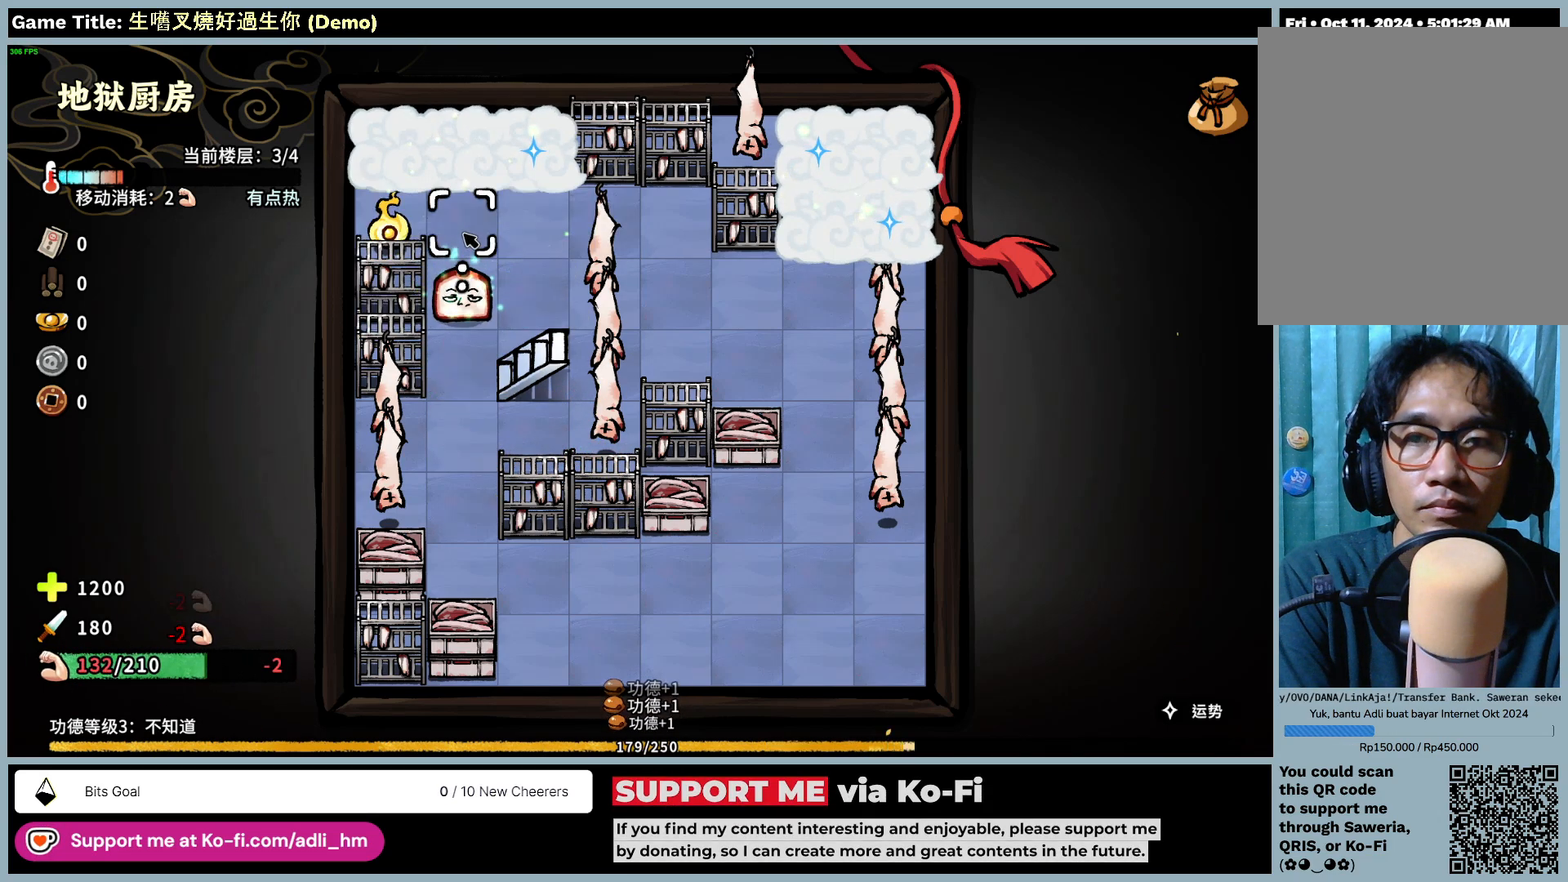
{"keys": [], "mouse": [], "events": [[83, "mouse_left", "down"], [383, "mouse_left", "up"]]}
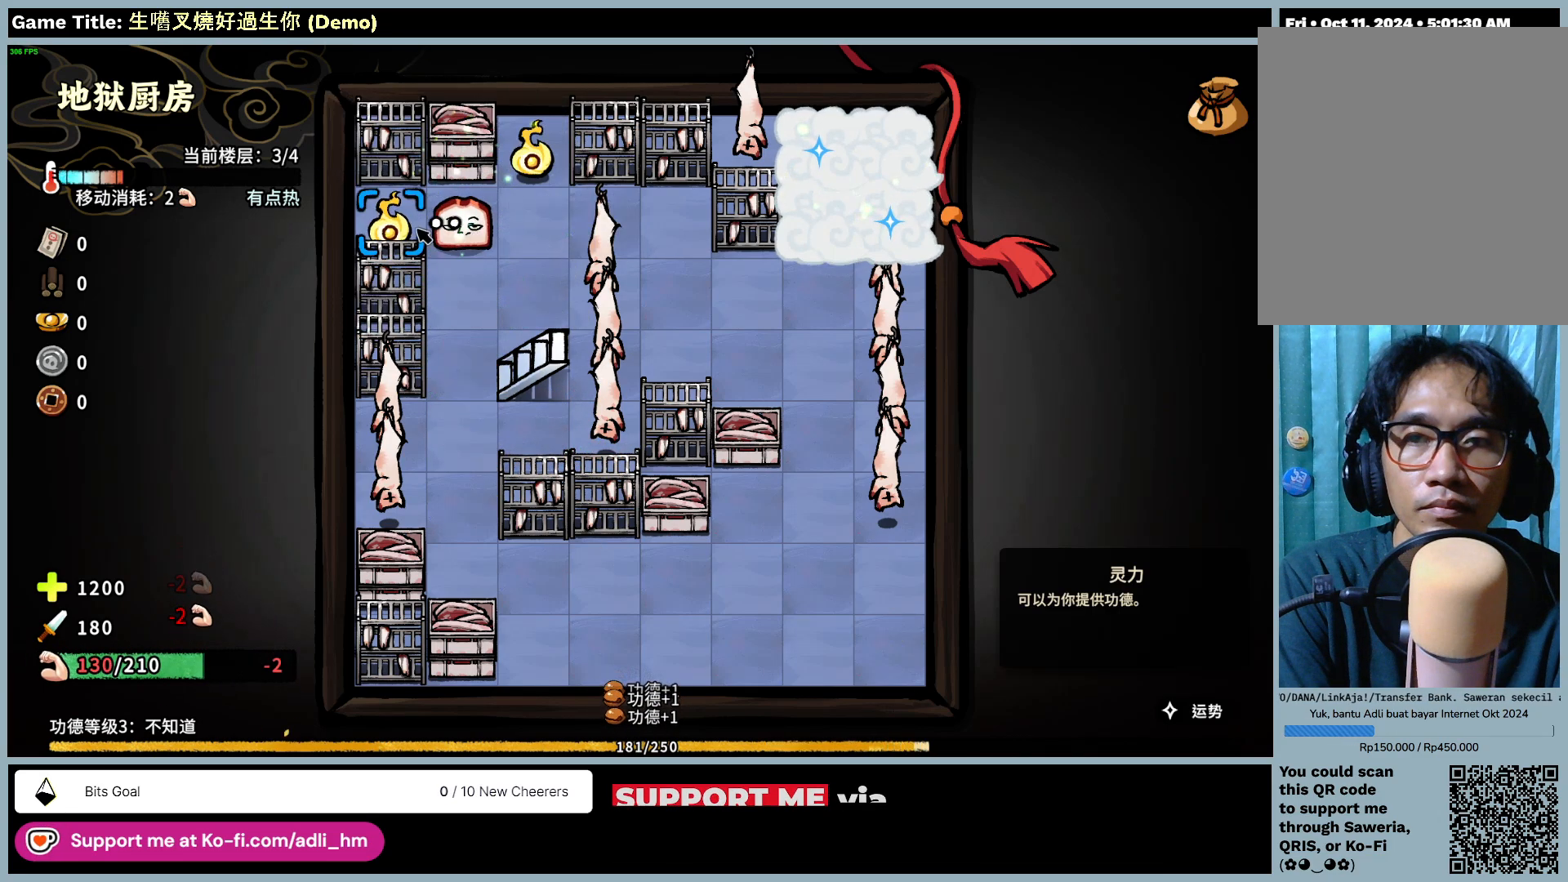
{"keys": [], "mouse": [], "events": [[117, "mouse_left", "down"], [417, "mouse_left", "up"]]}
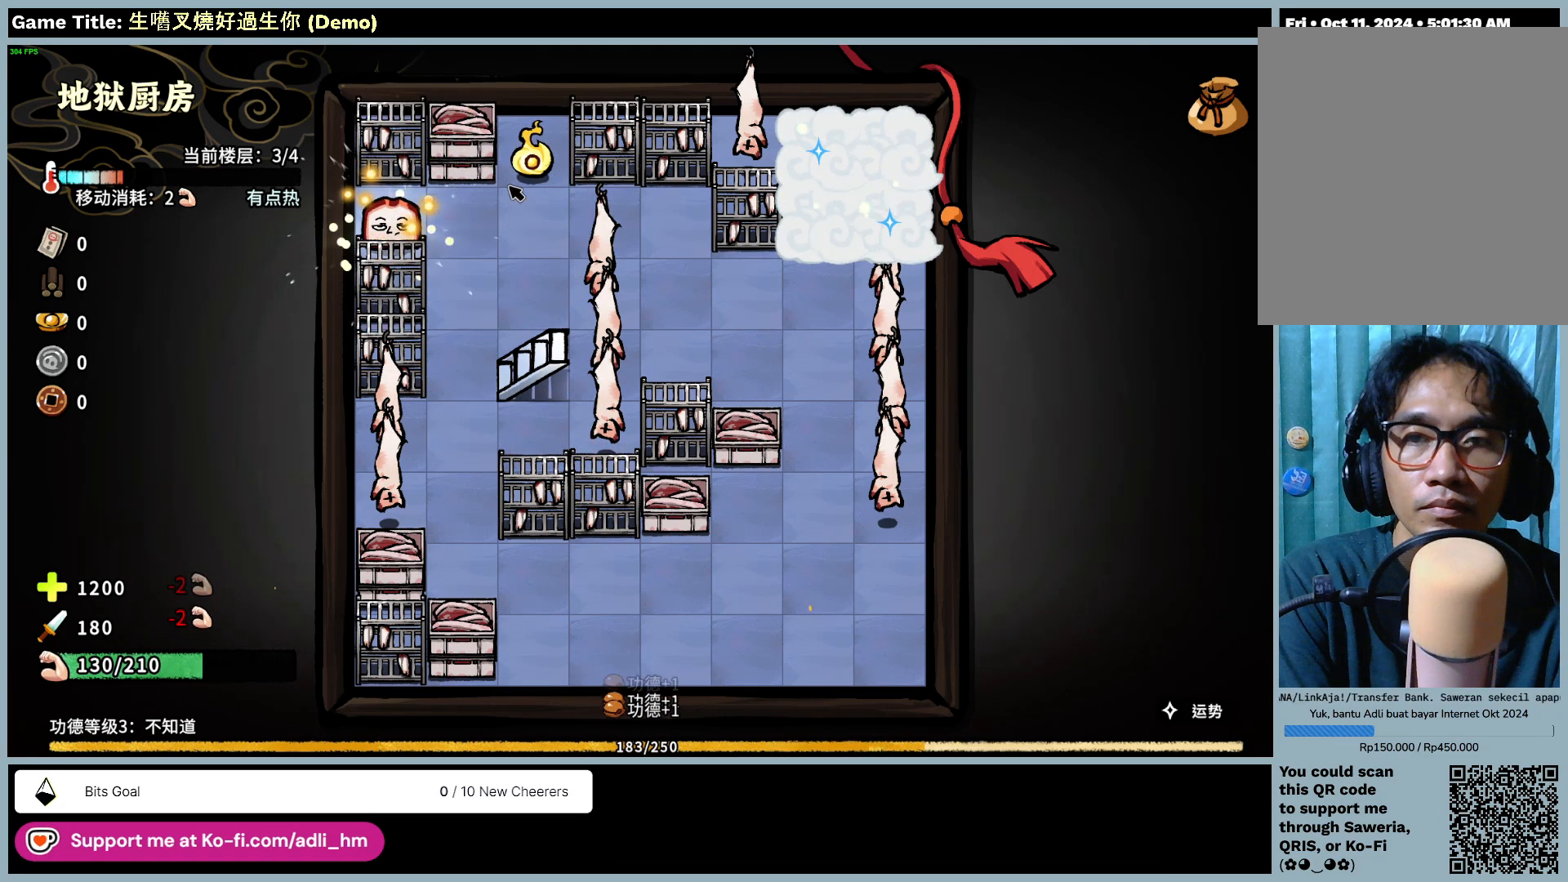
{"keys": [], "mouse": [], "events": [[150, "mouse_left", "down"], [483, "mouse_left", "up"]]}
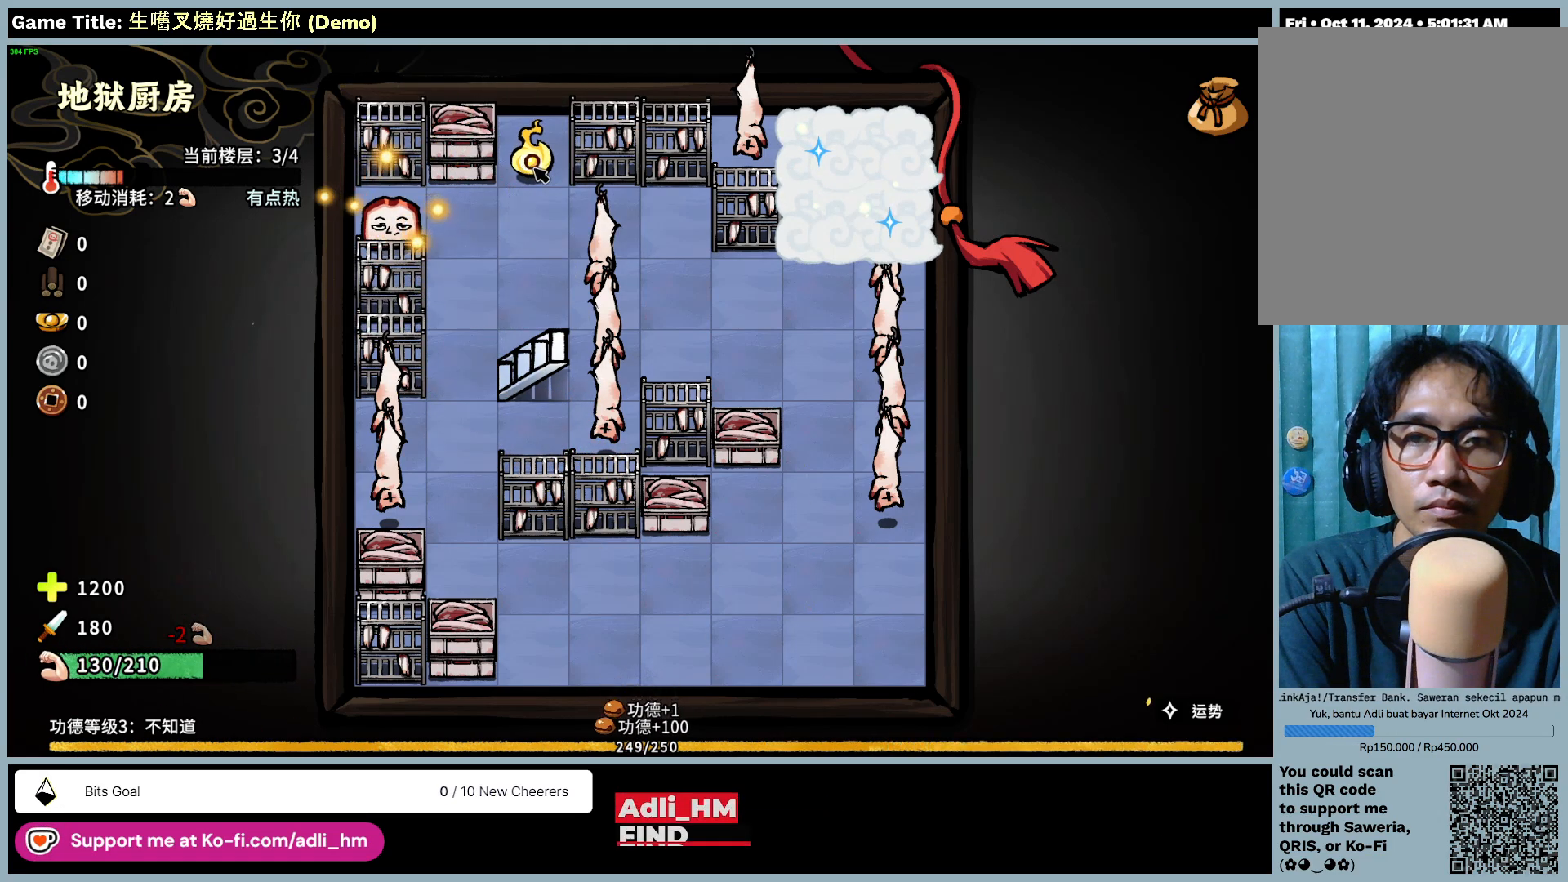
{"keys": [], "mouse": [], "events": []}
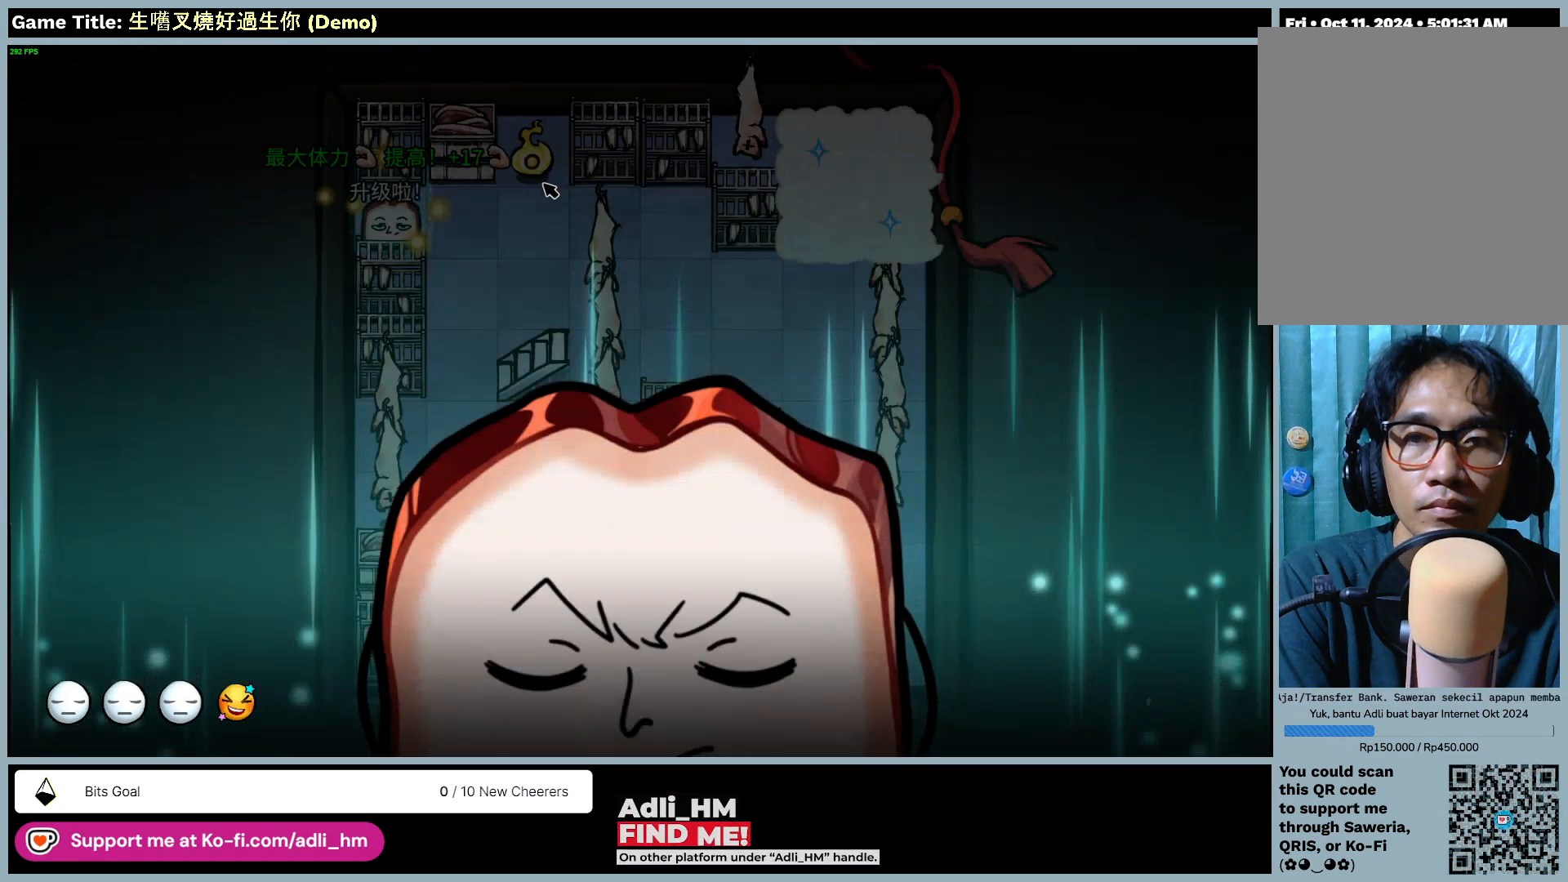
{"keys": [], "mouse": ["left"], "events": [[267, "mouse_left", "down"]]}
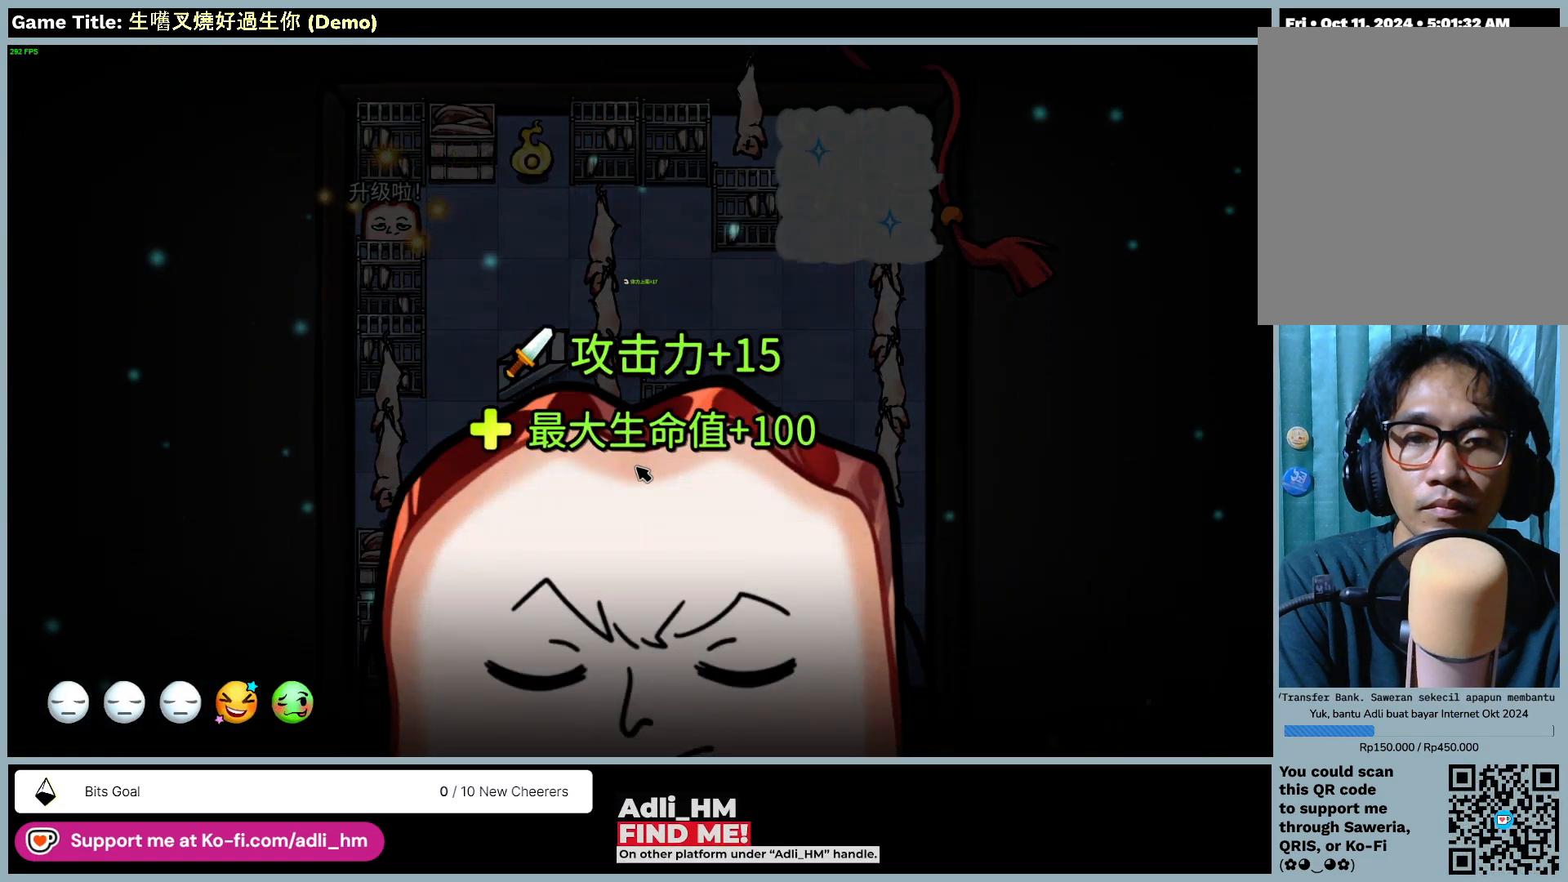
{"keys": [], "mouse": ["left"], "events": [[83, "mouse_left", "up"], [217, "mouse_left", "down"]]}
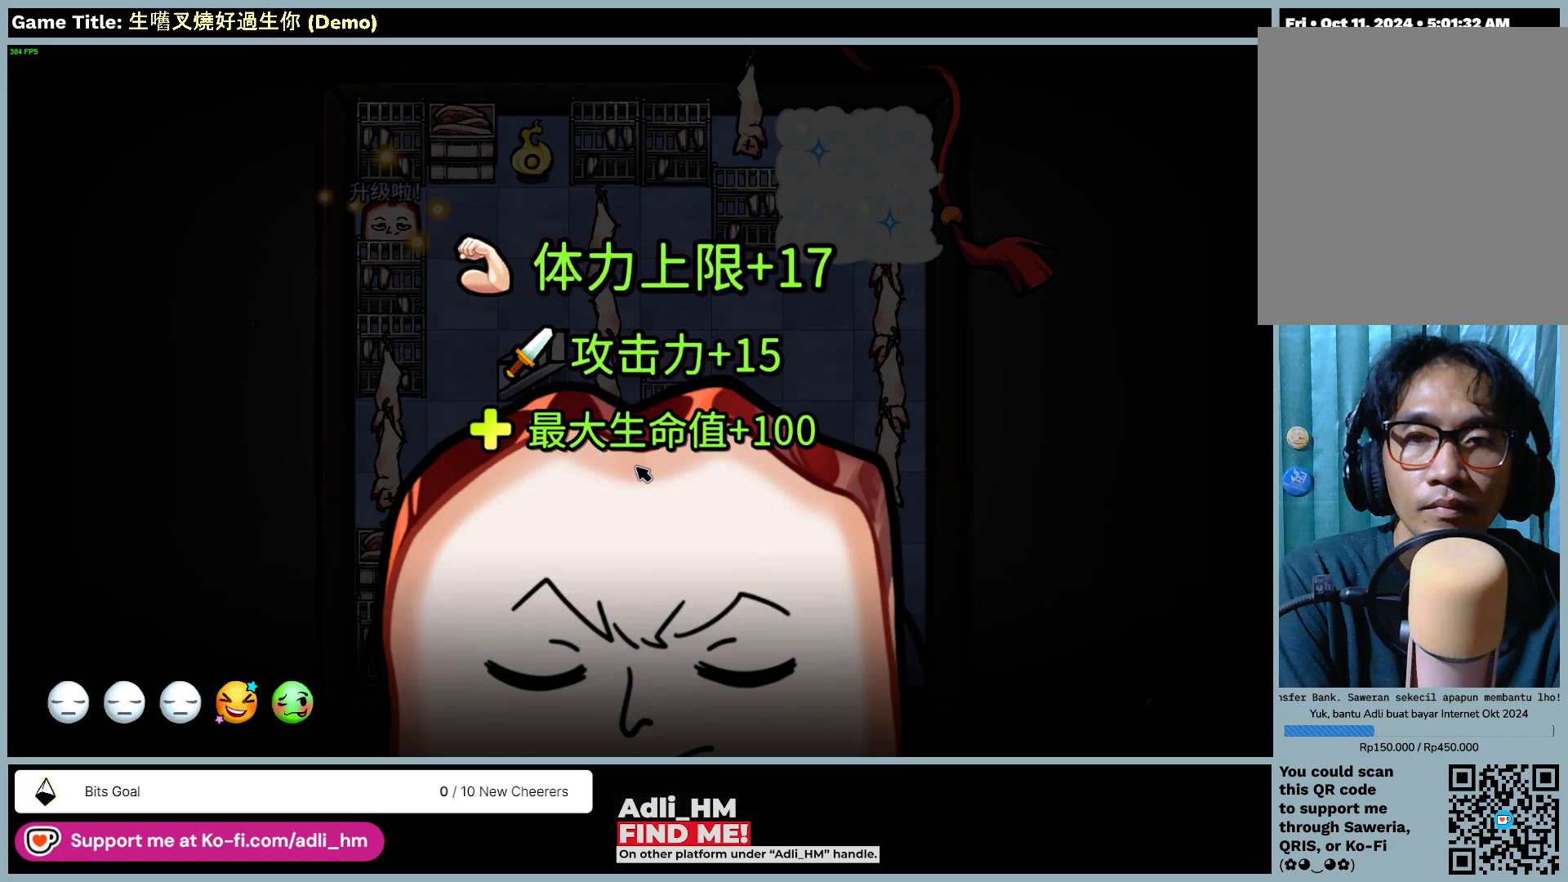
{"keys": [], "mouse": [], "events": [[50, "mouse_left", "up"]]}
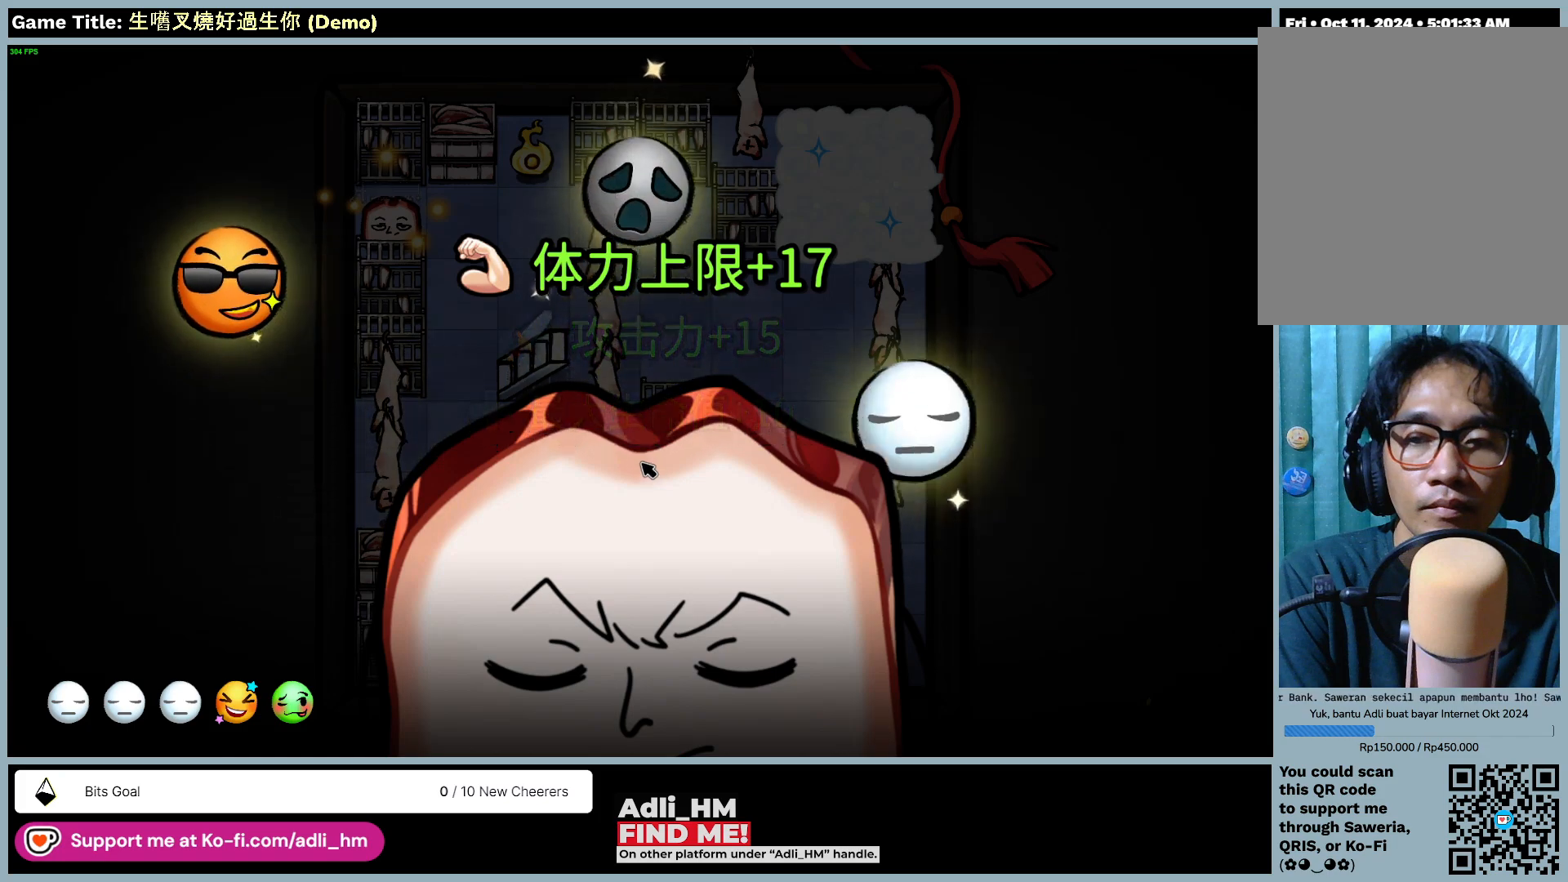
{"keys": [], "mouse": [], "events": []}
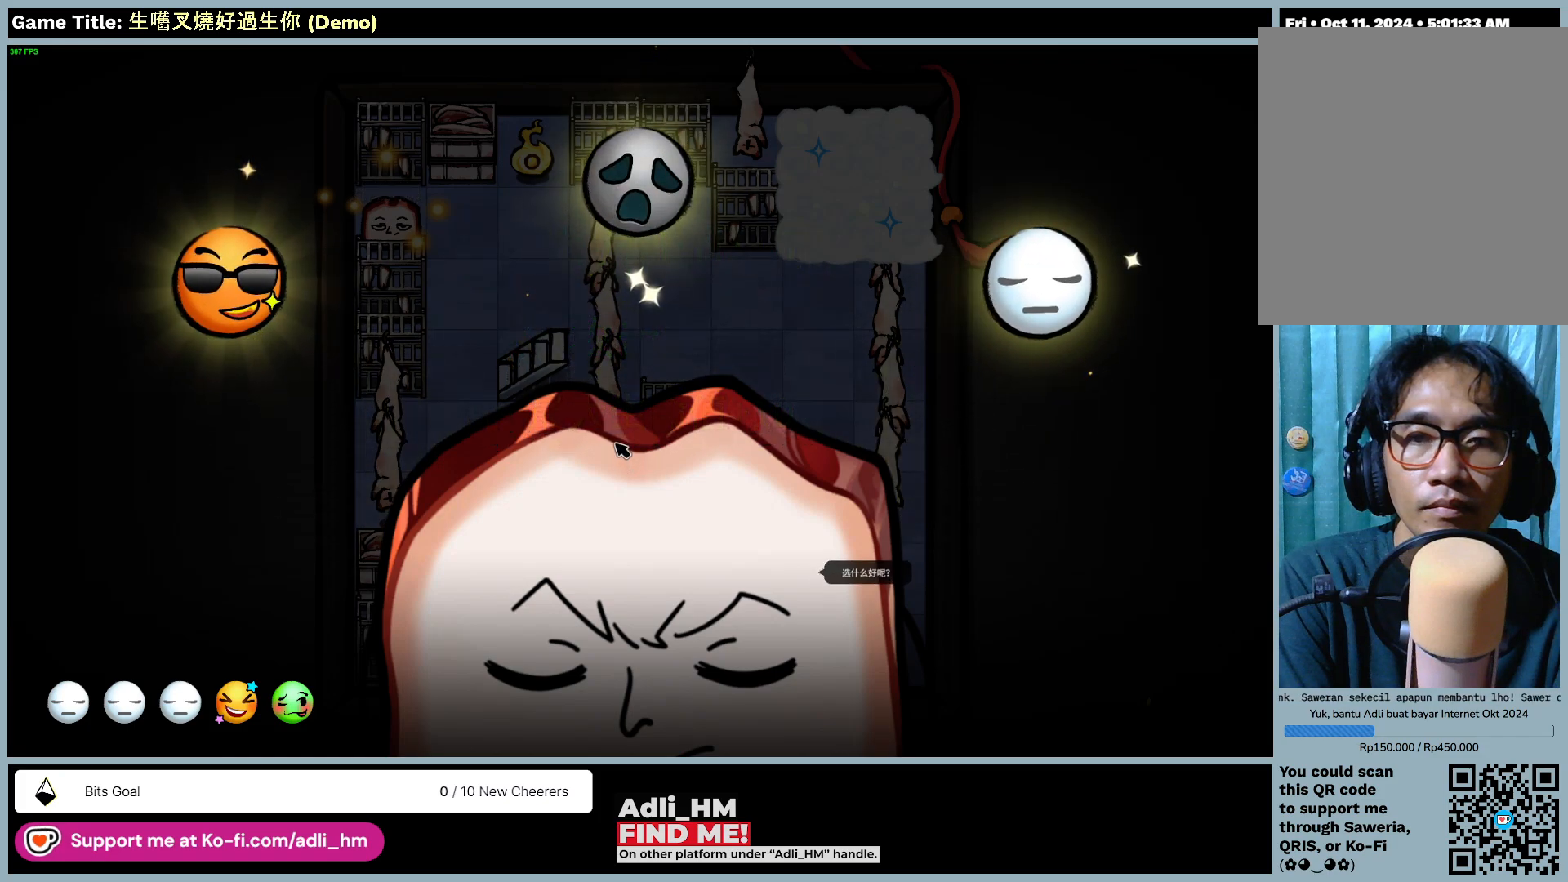
{"keys": [], "mouse": [], "events": []}
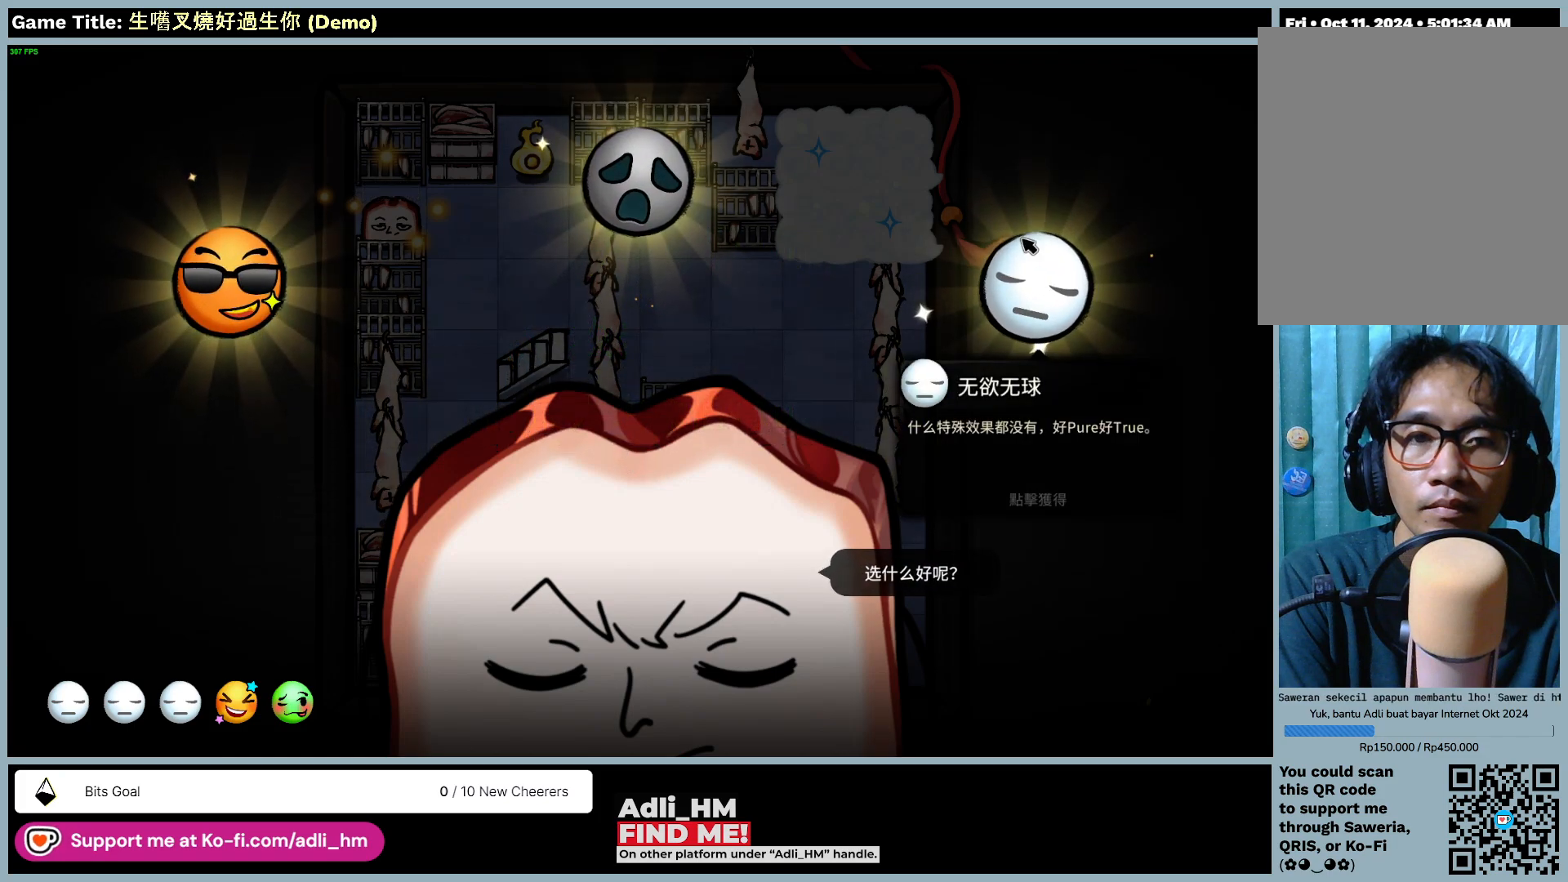
{"keys": [], "mouse": [], "events": []}